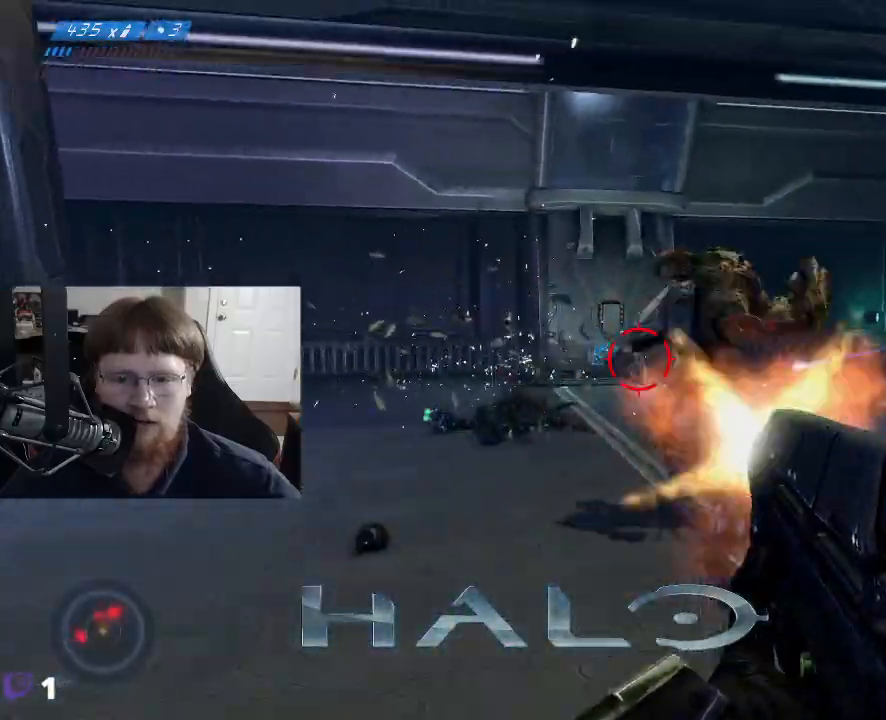
Gameplay with keyboard and mouse; each line is a JSON object with the keys and mouse buttons held at the frame after it. "events" lists presses ("down") and releases ("up") of "1", "2", "3", "4", "5", "a", "alt", "c", "caps_lock", "ctrl", "d", "e", "f", "g", "q", "r", "s", "shift", "space", "t", "tab", "v", "w", "x", "z", "mouse_left", "mouse_wheel" and "mouse_right" between this image and that frame as [ms after this image, input, new state], when the widget could be followed in between. "mouse_left", "mouse_wheel", "mouse_right" = the "left", "wheel", "right" buttons of the "mouse" list. No other keys are recorded. "wheel" means that the mouse wheel is clicked or scrolled. "mouse_move" is the direction in which the mouse moves at that frame (one of eight, or "still"), when it could be read.
{"keys": ["d", "s"], "mouse": ["left"], "mouse_move": "left", "events": [[467, "d", "down"]]}
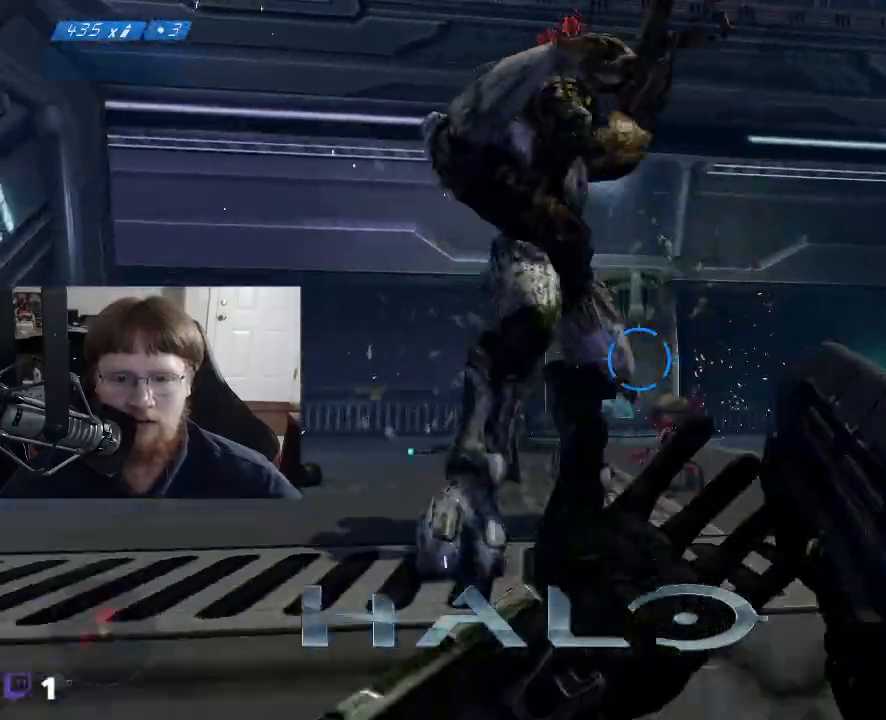
{"keys": ["d", "s"], "mouse": [], "mouse_move": "down", "events": [[17, "mouse_left", "up"], [200, "space", "down"], [383, "space", "up"]]}
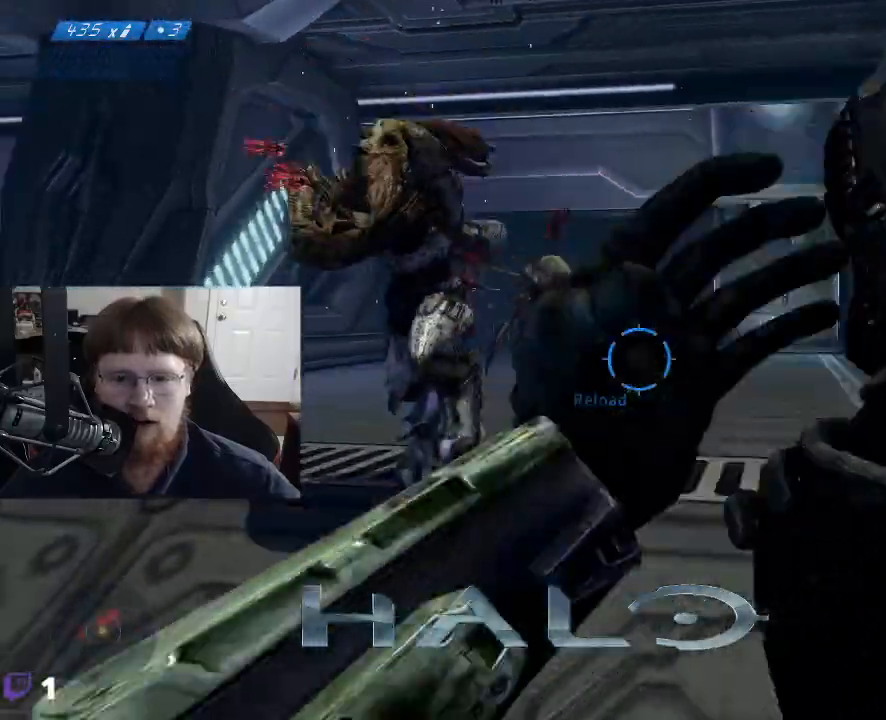
{"keys": ["d"], "mouse": [], "mouse_move": "right", "events": [[317, "s", "up"]]}
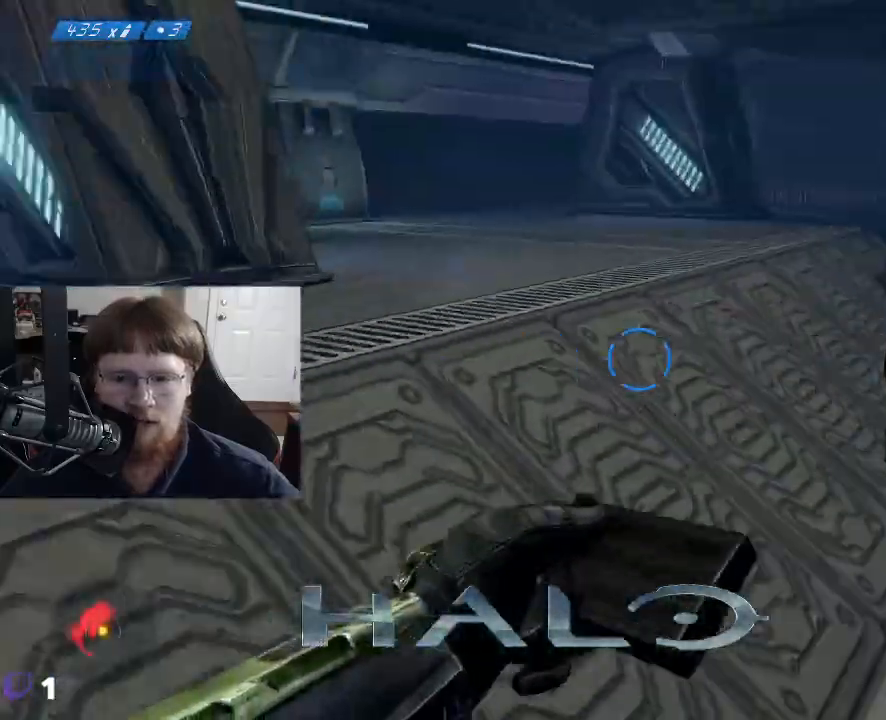
{"keys": ["d", "w"], "mouse": [], "mouse_move": "still", "events": [[50, "w", "down"]]}
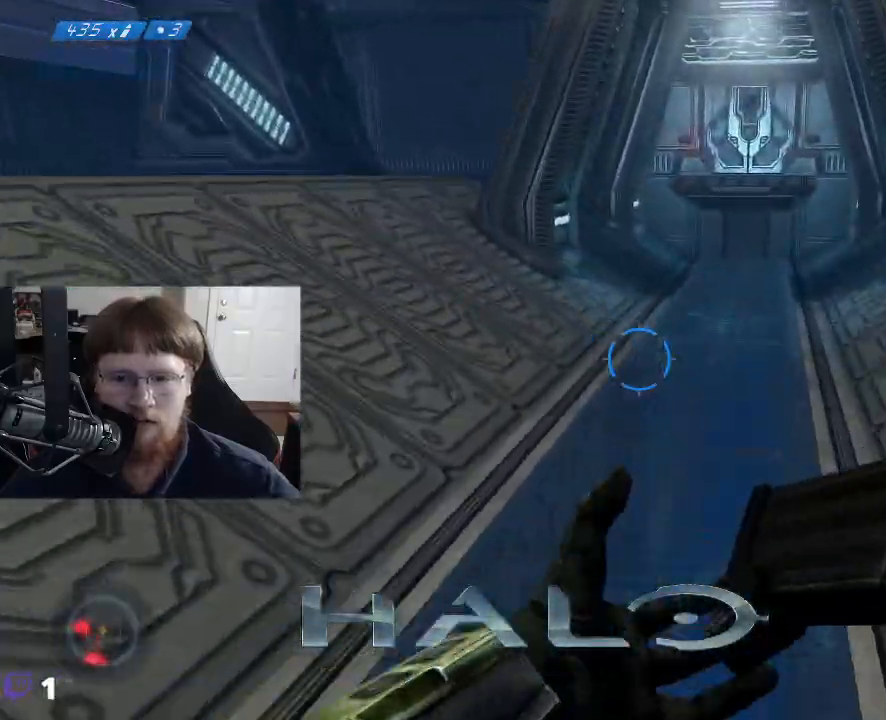
{"keys": ["d"], "mouse": [], "mouse_move": "still", "events": [[433, "w", "up"]]}
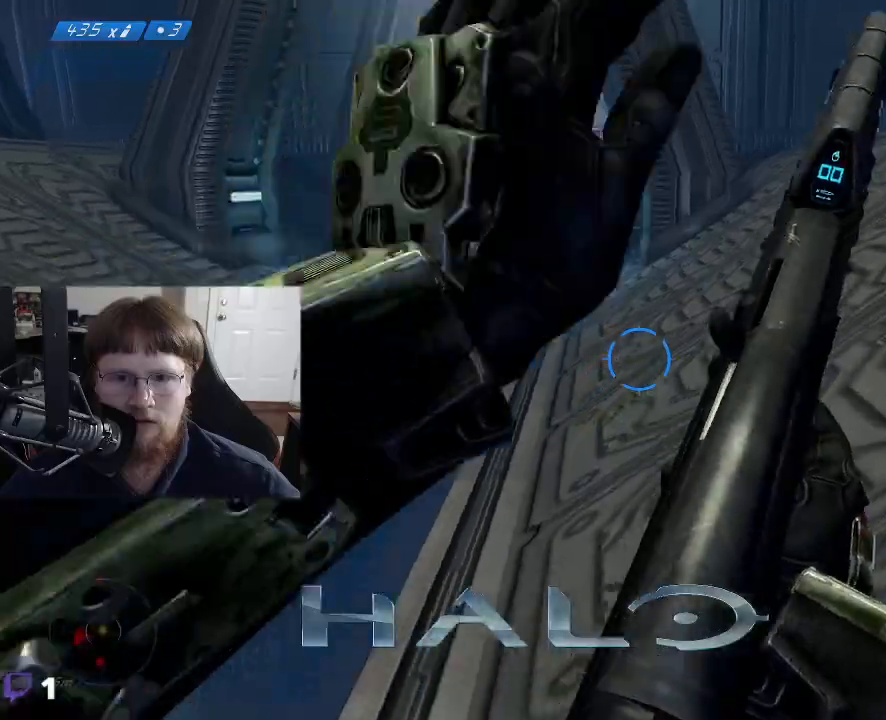
{"keys": ["d", "s"], "mouse": [], "mouse_move": "down-right", "events": [[267, "s", "down"]]}
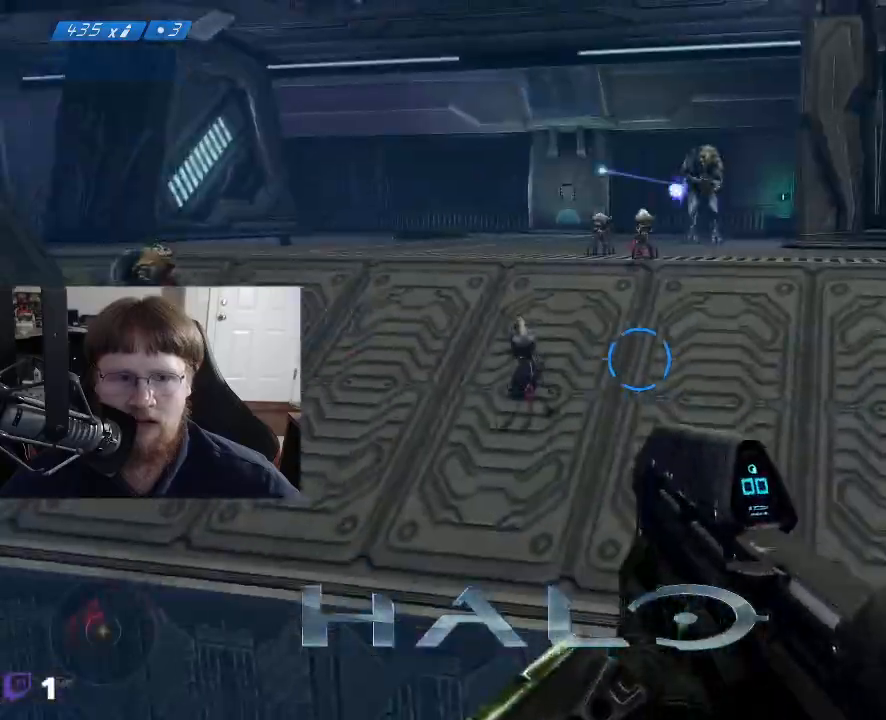
{"keys": ["d", "s"], "mouse": [], "events": []}
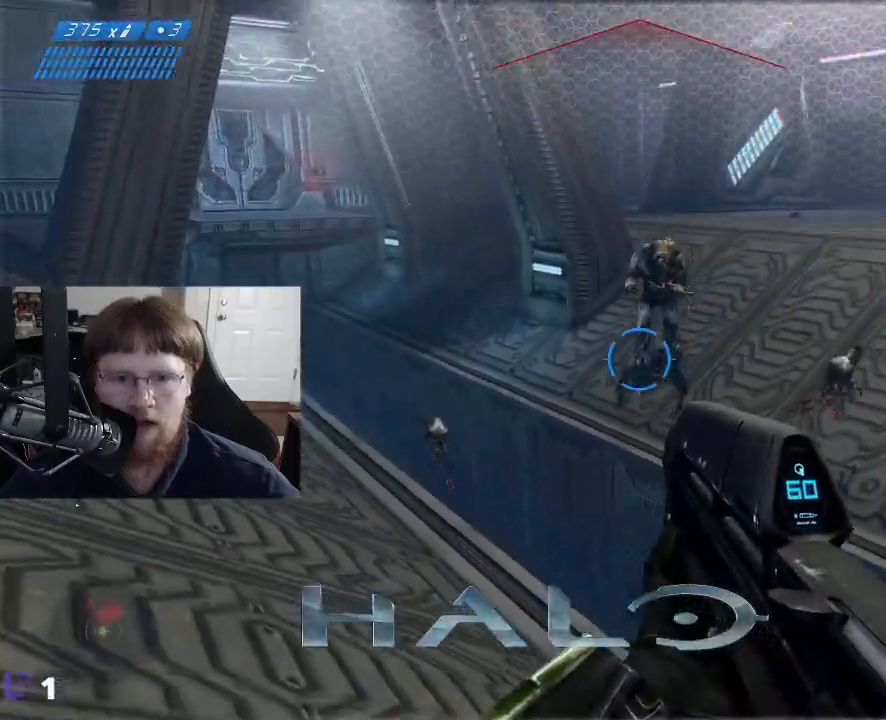
{"keys": ["d", "s"], "mouse": ["left"], "mouse_move": "down", "events": [[383, "mouse_left", "down"]]}
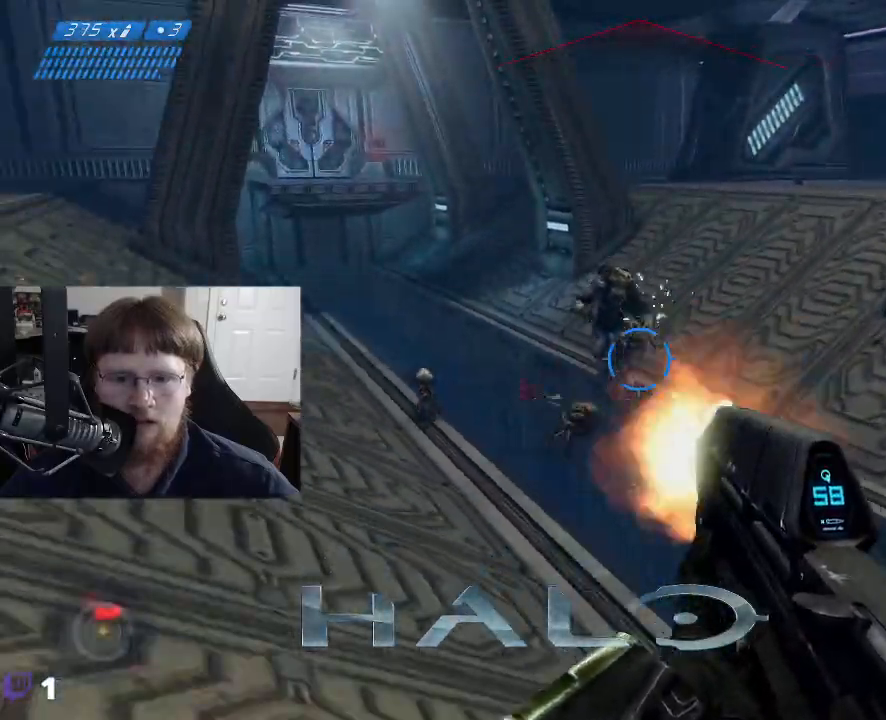
{"keys": ["a", "s"], "mouse": [], "mouse_move": "up", "events": [[367, "d", "up"], [400, "mouse_left", "up"], [450, "a", "down"]]}
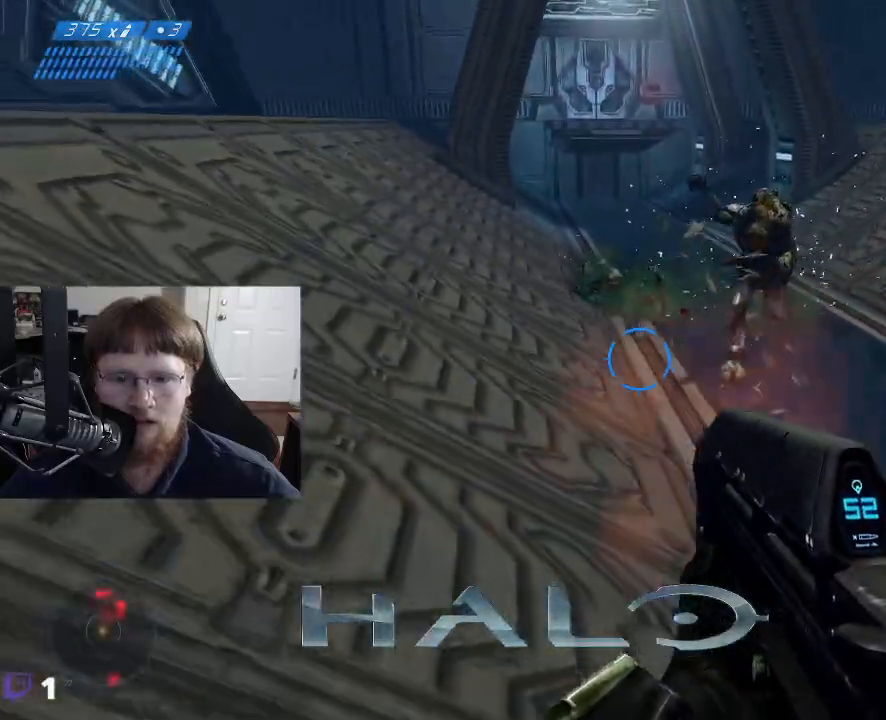
{"keys": ["a", "s"], "mouse": [], "mouse_move": "right", "events": [[233, "mouse_left", "down"], [367, "mouse_left", "up"]]}
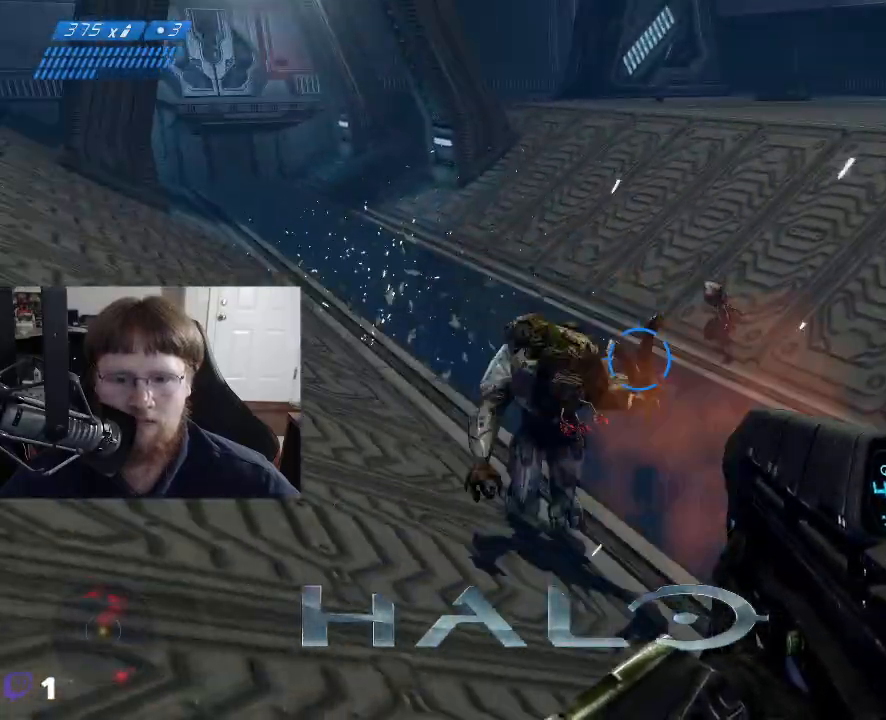
{"keys": ["s"], "mouse": ["left"], "mouse_move": "right", "events": [[17, "mouse_left", "down"], [433, "a", "up"]]}
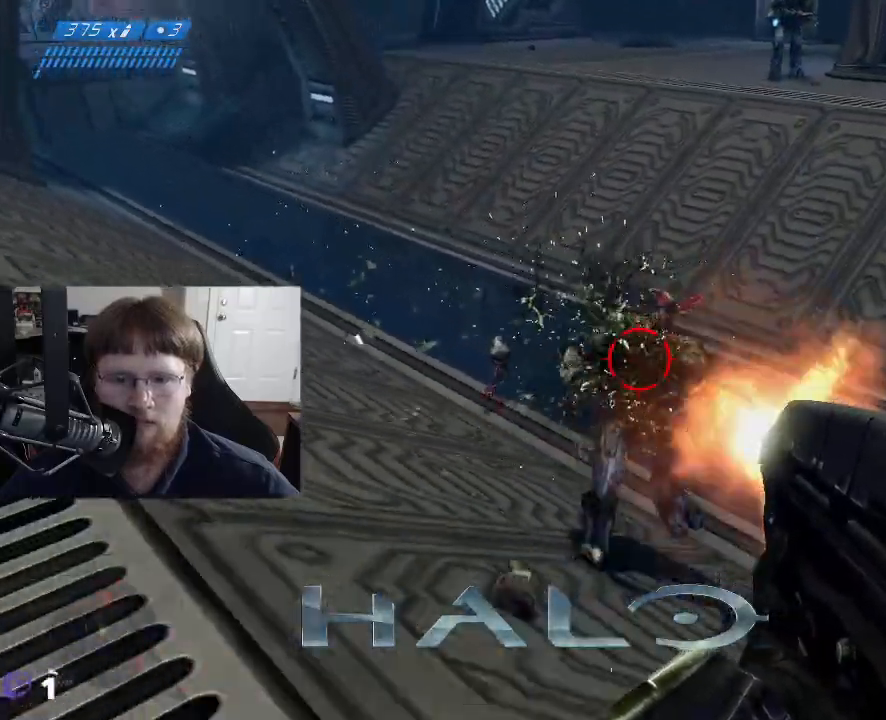
{"keys": ["a", "s"], "mouse": ["left"], "mouse_move": "up", "events": [[317, "mouse_left", "up"], [450, "mouse_left", "down"], [500, "a", "down"]]}
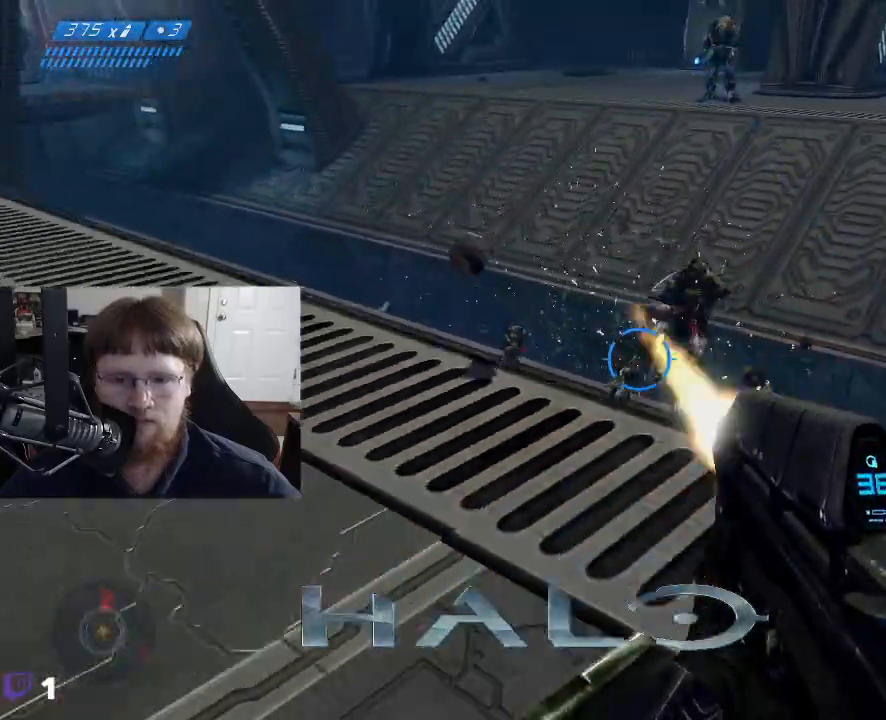
{"keys": ["a"], "mouse": [], "mouse_move": "down-right", "events": [[83, "s", "up"], [133, "mouse_left", "up"], [367, "mouse_left", "down"], [417, "mouse_left", "up"]]}
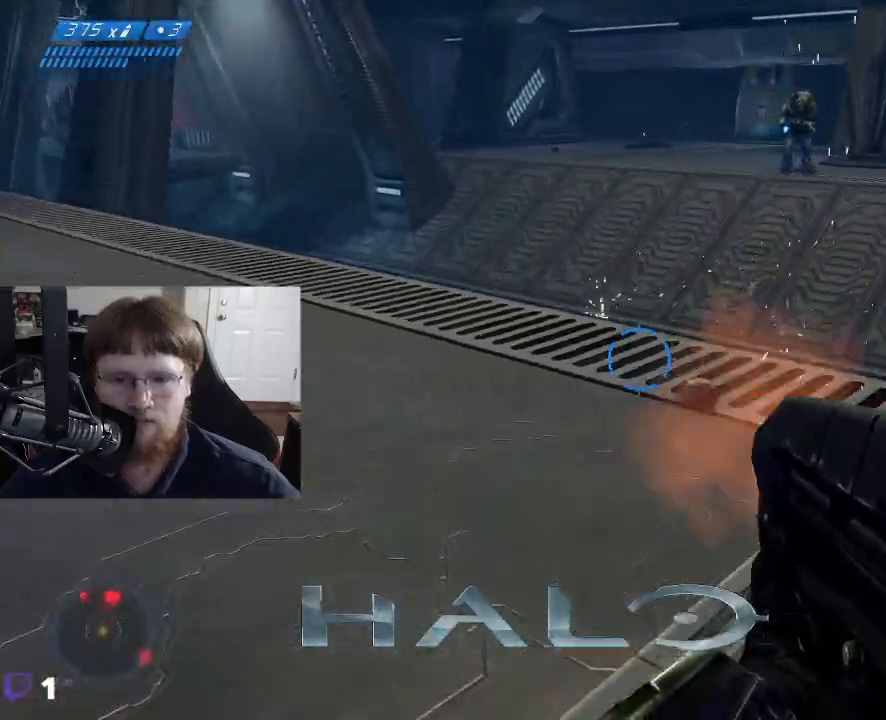
{"keys": ["a", "w"], "mouse": ["left"], "mouse_move": "up-right", "events": [[350, "w", "down"], [383, "mouse_left", "down"]]}
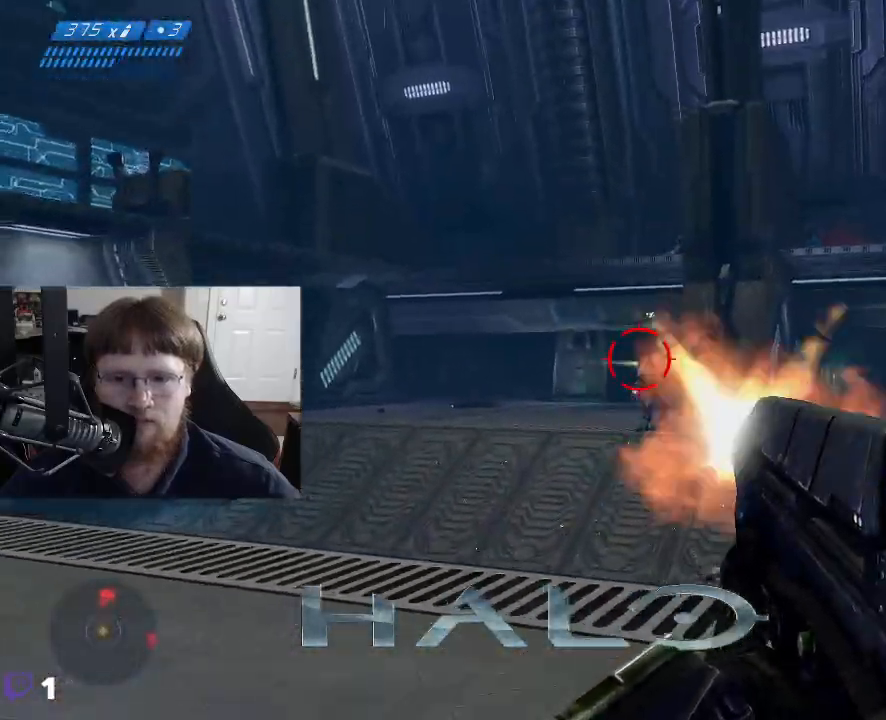
{"keys": ["a", "w"], "mouse": ["left"], "mouse_move": "up-right", "events": []}
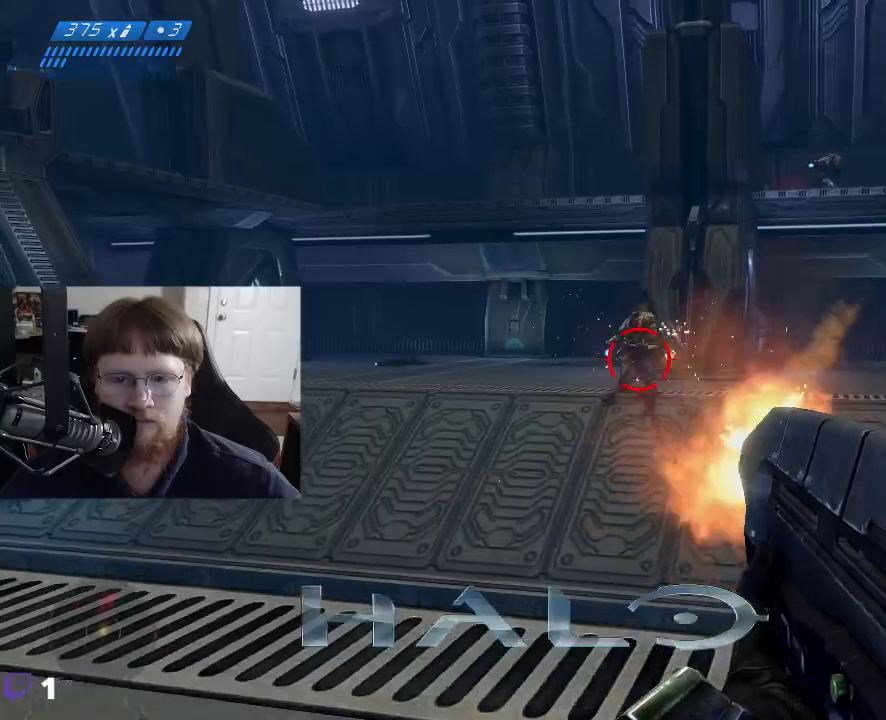
{"keys": ["a", "w"], "mouse": ["left"], "mouse_move": "right", "events": []}
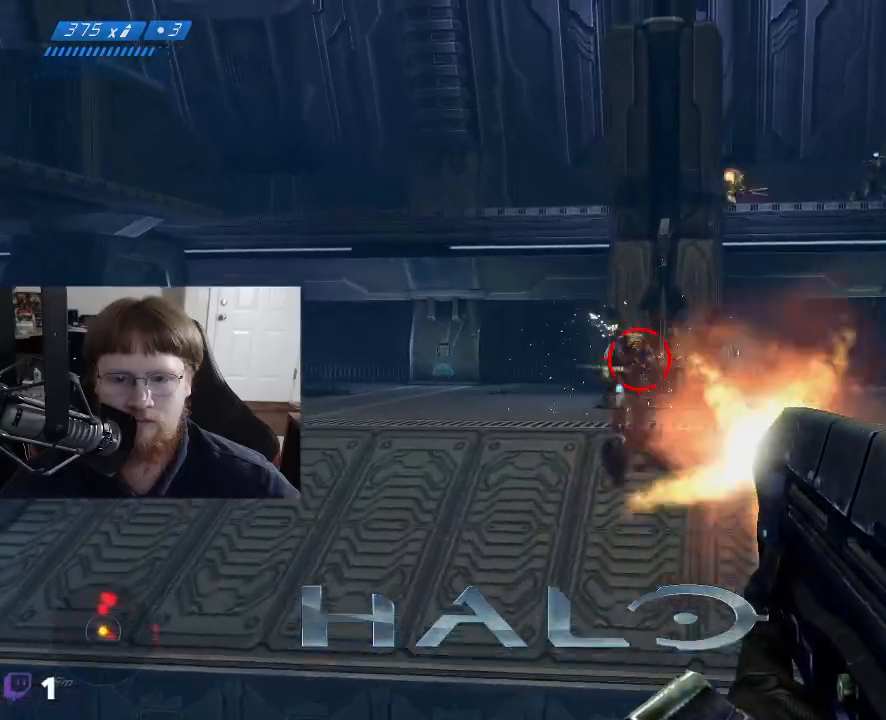
{"keys": ["a", "w"], "mouse": ["left"], "mouse_move": "right", "events": []}
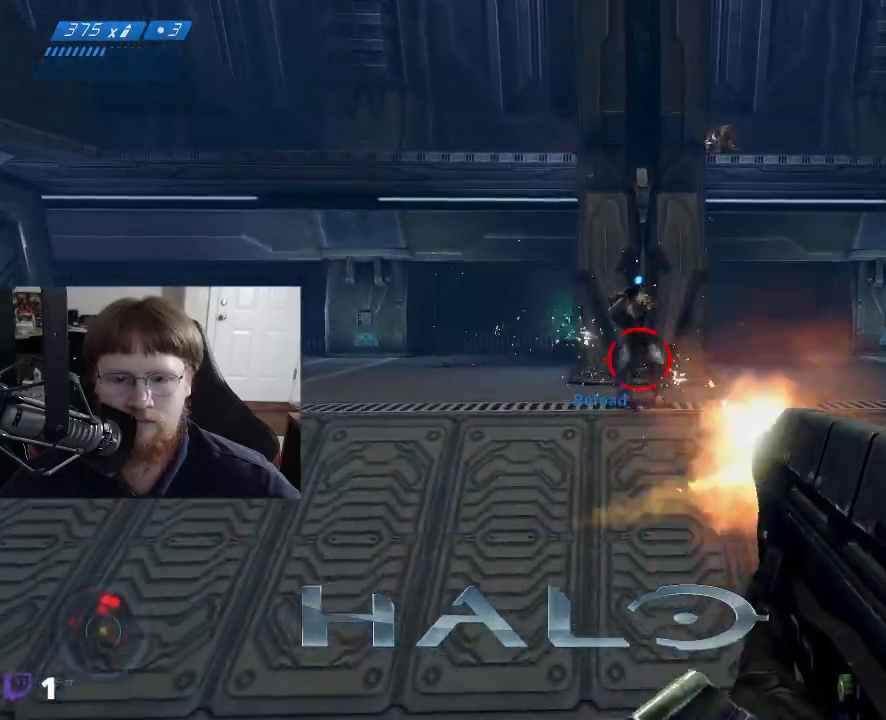
{"keys": ["a", "w"], "mouse": ["left"], "mouse_move": "still", "events": [[117, "space", "down"], [317, "space", "up"]]}
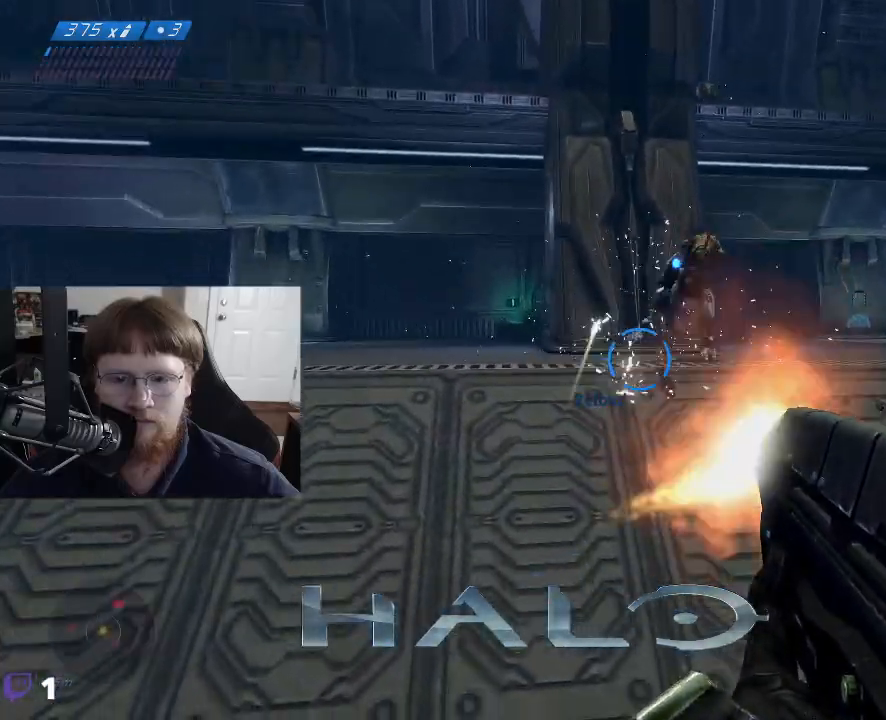
{"keys": ["a"], "mouse": [], "mouse_move": "still", "events": [[417, "mouse_left", "up"], [417, "w", "up"]]}
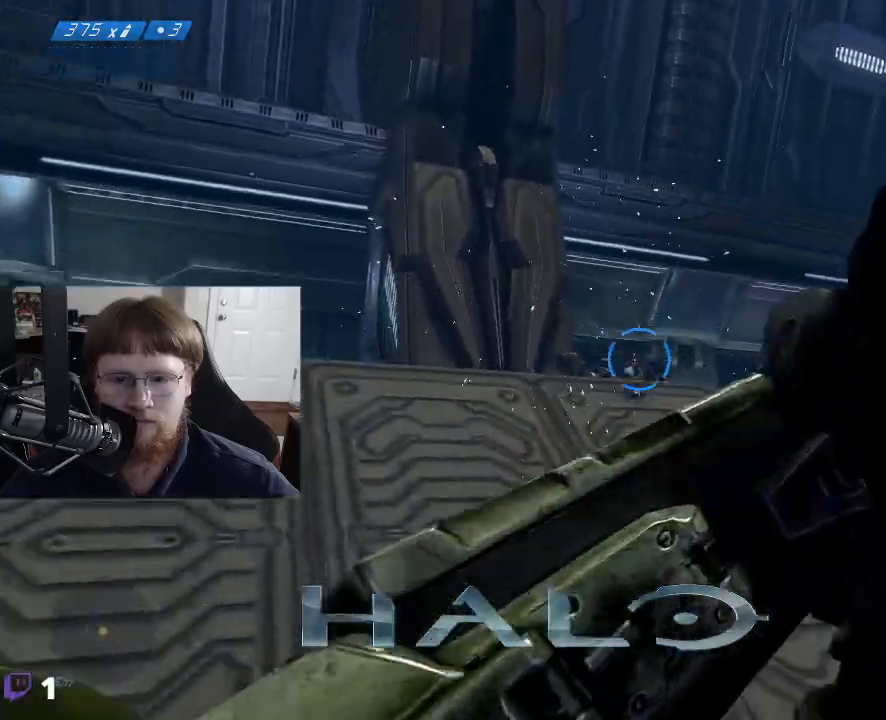
{"keys": ["a", "w"], "mouse": [], "mouse_move": "left", "events": [[117, "w", "down"]]}
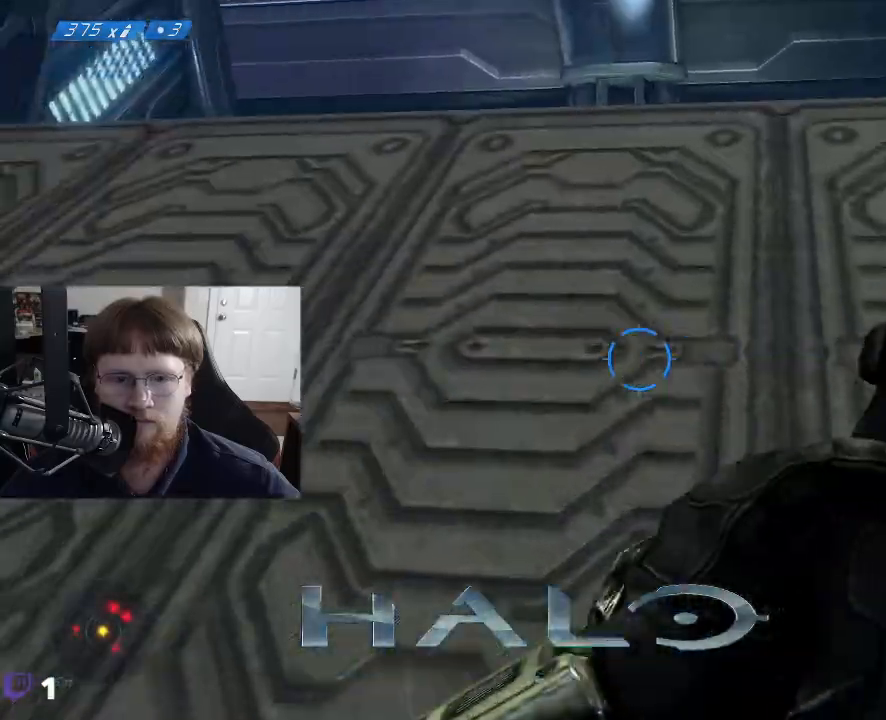
{"keys": ["a", "w"], "mouse": [], "mouse_move": "right", "events": []}
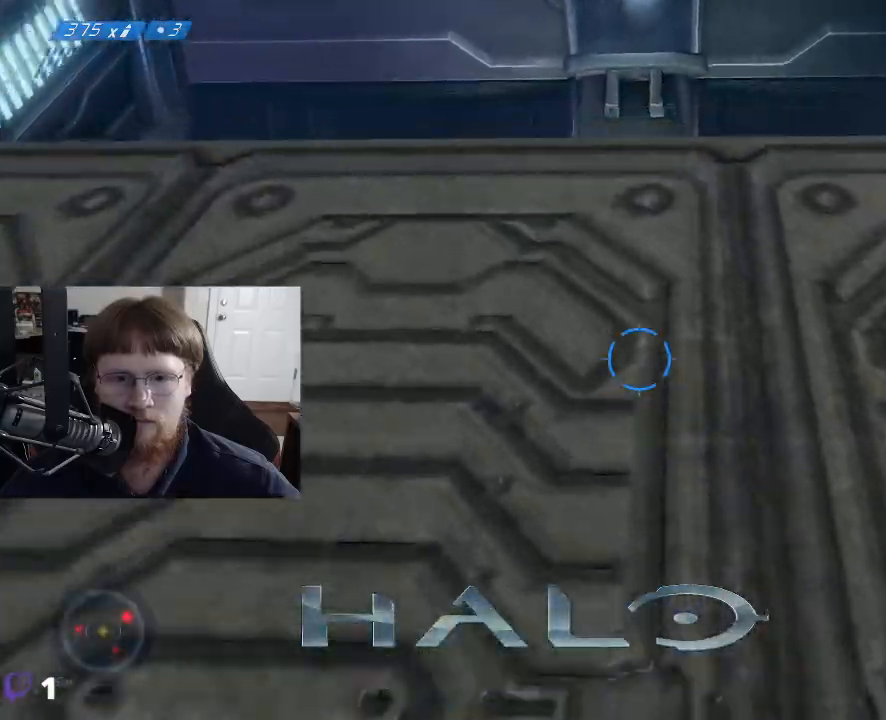
{"keys": ["a", "space", "w"], "mouse": [], "mouse_move": "right", "events": [[133, "space", "down"]]}
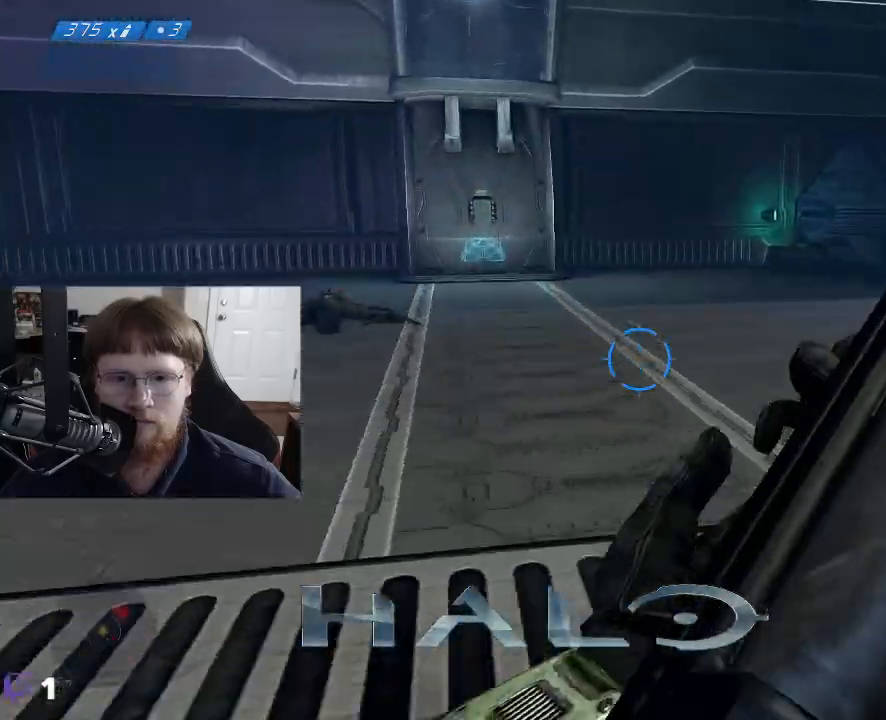
{"keys": ["s"], "mouse": [], "mouse_move": "still", "events": [[17, "space", "up"], [100, "w", "up"], [250, "s", "down"], [300, "a", "up"]]}
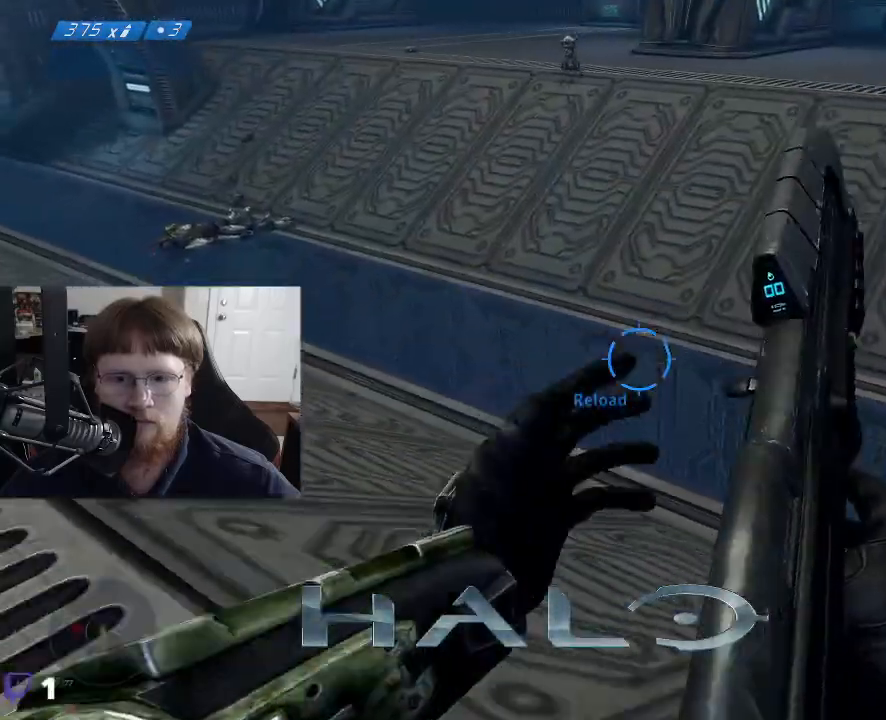
{"keys": ["s"], "mouse": [], "mouse_move": "up", "events": []}
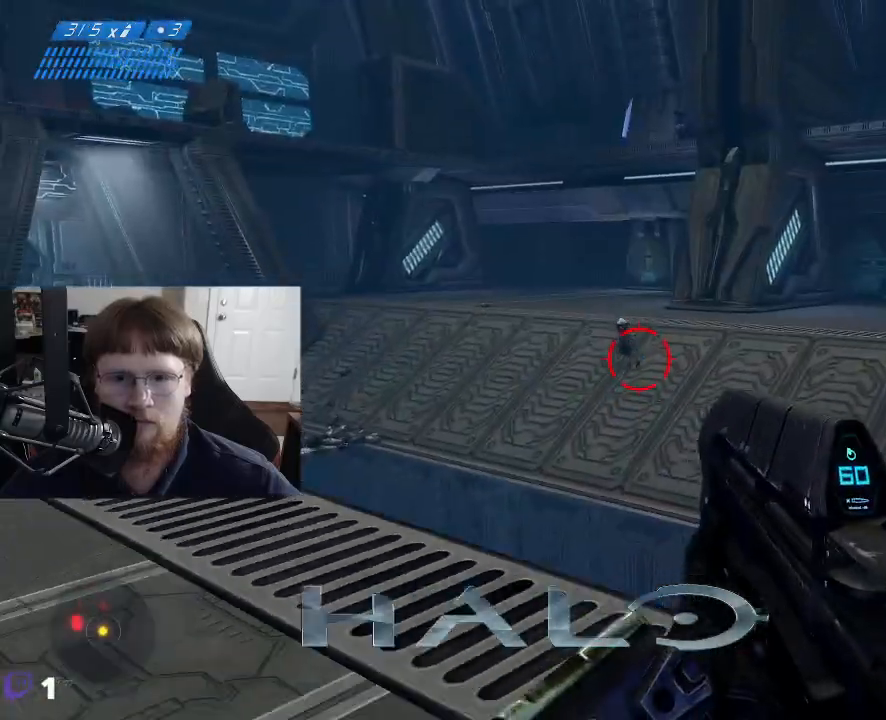
{"keys": ["w"], "mouse": [], "mouse_move": "down", "events": [[50, "s", "up"], [183, "w", "down"], [233, "mouse_left", "down"], [333, "mouse_left", "up"]]}
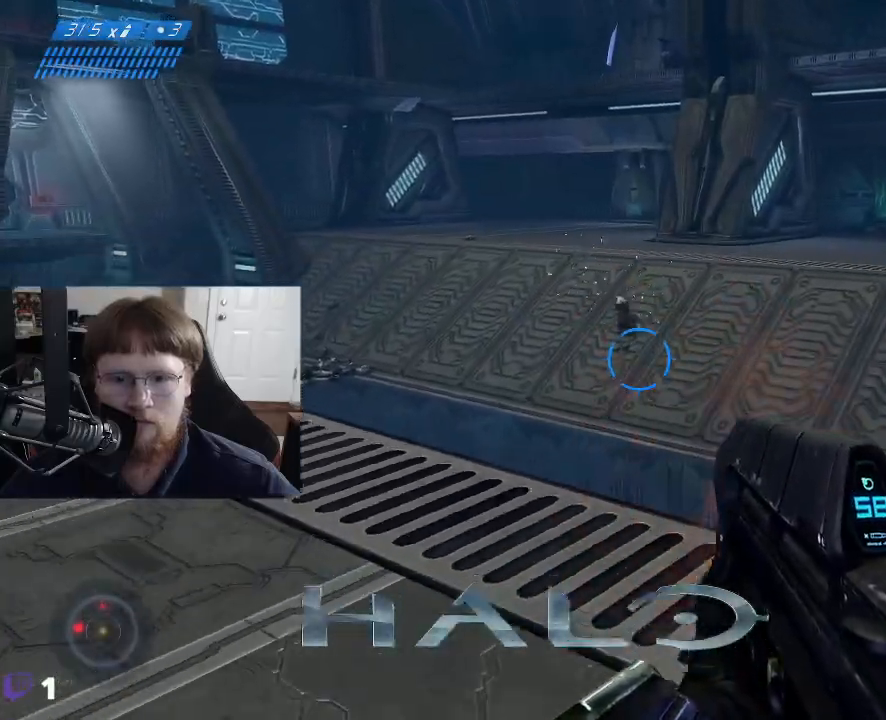
{"keys": ["w"], "mouse": [], "mouse_move": "down", "events": [[300, "mouse_left", "down"], [383, "mouse_left", "up"]]}
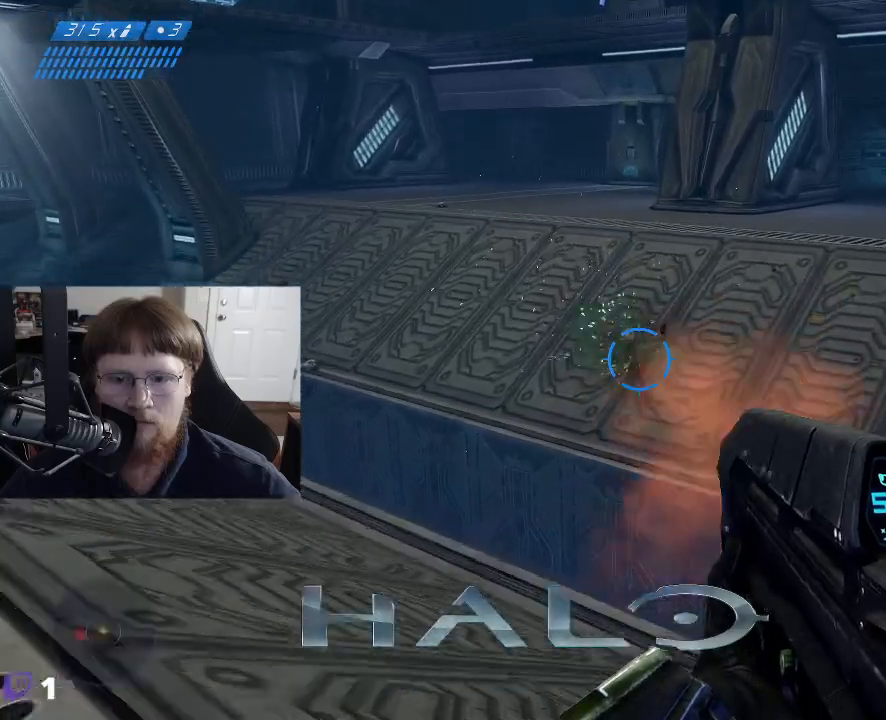
{"keys": ["w"], "mouse": [], "mouse_move": "up-right", "events": []}
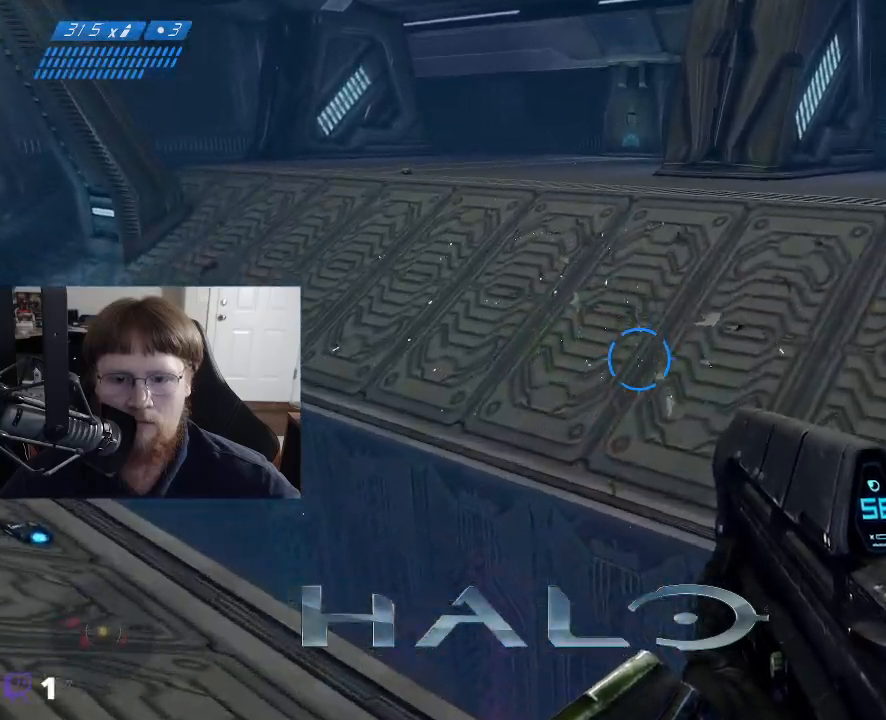
{"keys": ["w"], "mouse": [], "mouse_move": "still", "events": [[367, "r", "down"], [467, "r", "up"]]}
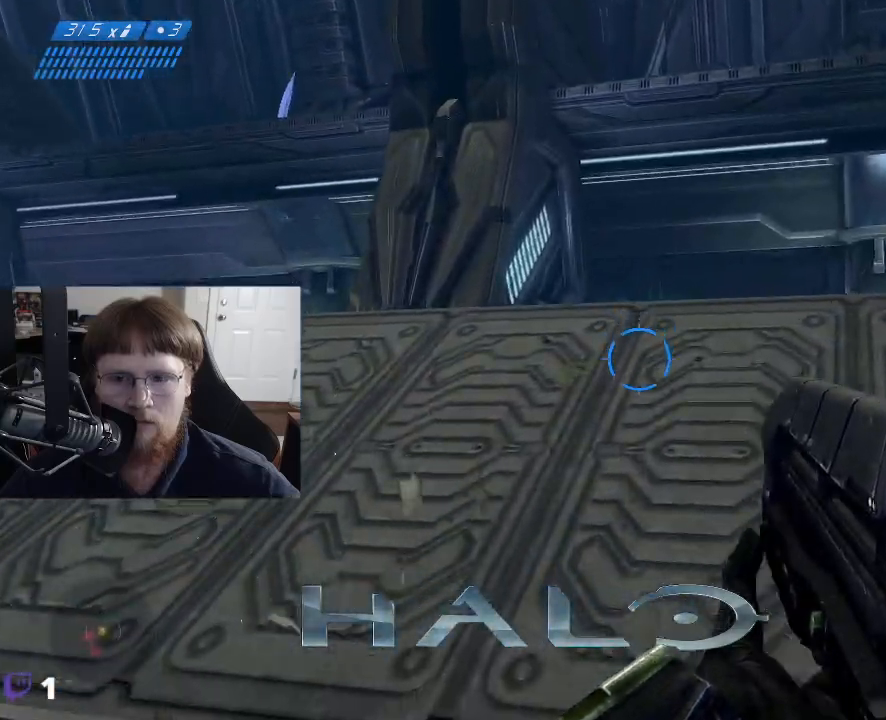
{"keys": ["a", "w"], "mouse": [], "mouse_move": "down", "events": [[383, "a", "down"]]}